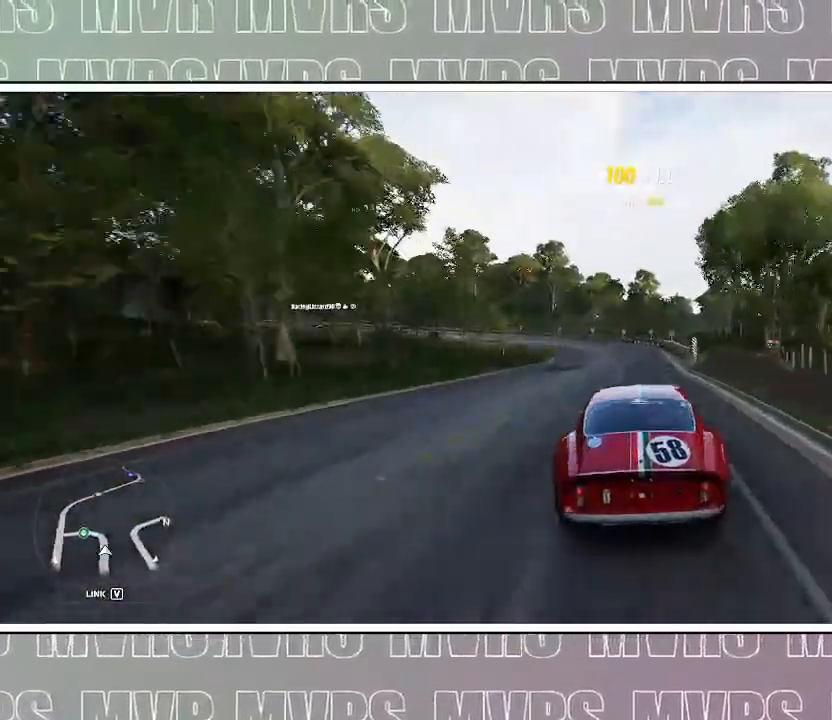
Gameplay with a controller (PlayStation layout); each line is a JSON object with the inputs held at the frame after it (dt_ms = milliseconds from this image to that frame). "events" lists button and stick changes between this image and that frame as [ms after this image, input, new state], when the widget could be followed in between. Not read: L2.
{"dt_ms": 500, "buttons": ["R2"], "left_stick": "left", "right_stick": "center", "events": [[50, "left_stick", "left"]]}
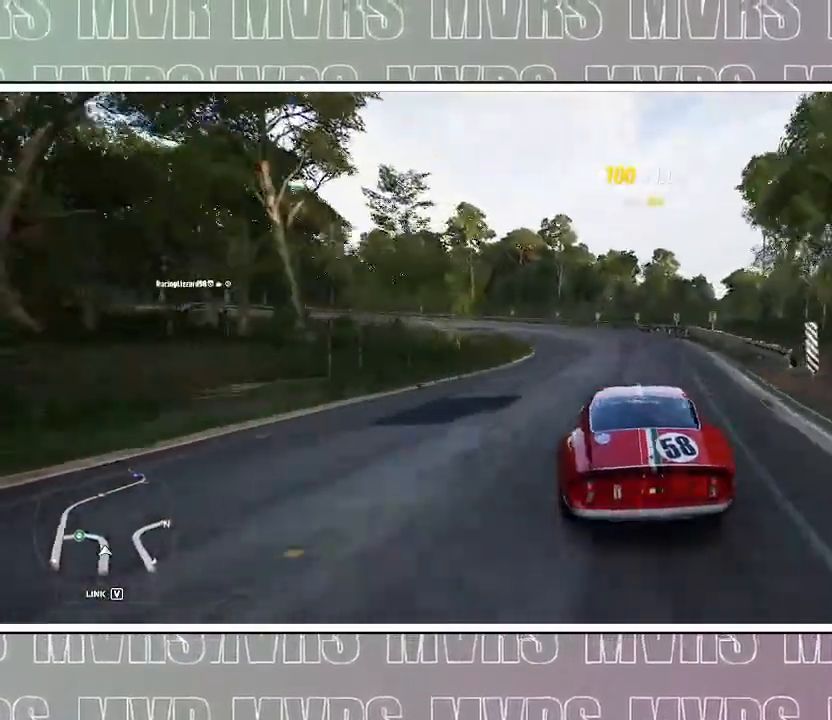
{"dt_ms": 500, "buttons": [], "left_stick": "left", "right_stick": "center", "events": [[133, "R2", "up"], [217, "left_stick", "center"], [283, "left_stick", "left"]]}
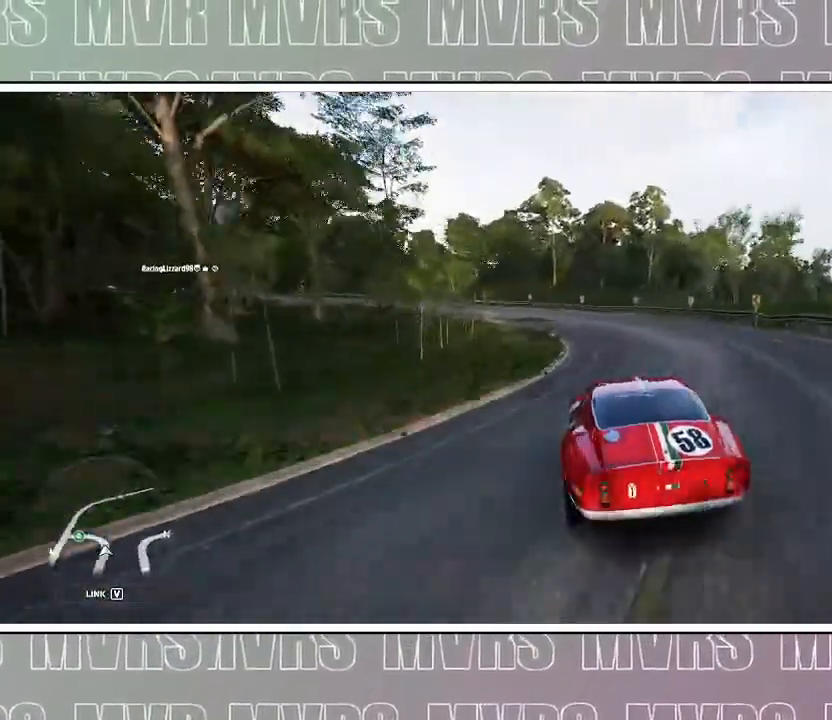
{"dt_ms": 500, "buttons": ["R2"], "left_stick": "left", "right_stick": "center", "events": [[167, "R2", "down"]]}
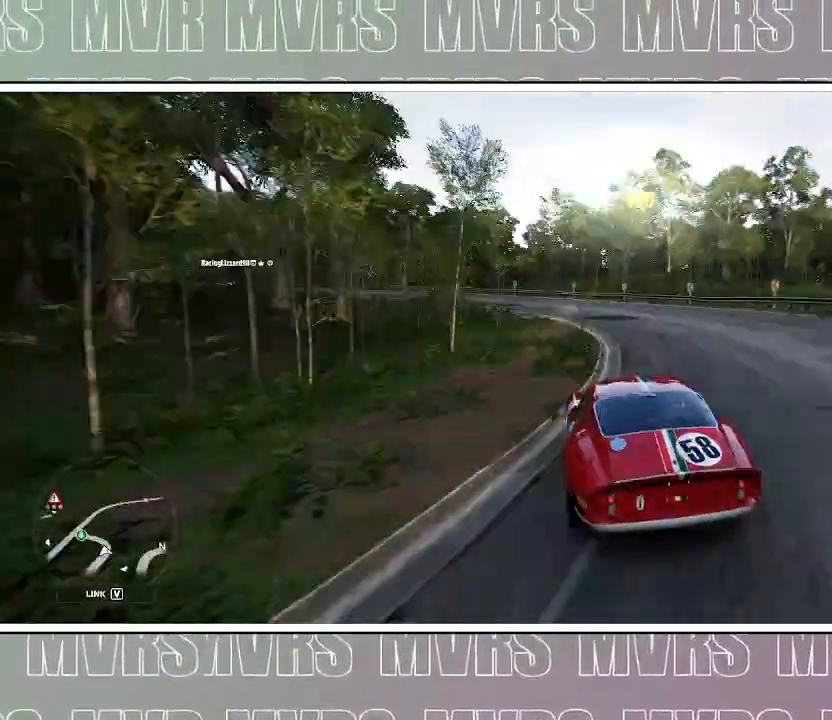
{"dt_ms": 500, "buttons": [], "left_stick": "left", "right_stick": "center", "events": [[433, "R2", "up"]]}
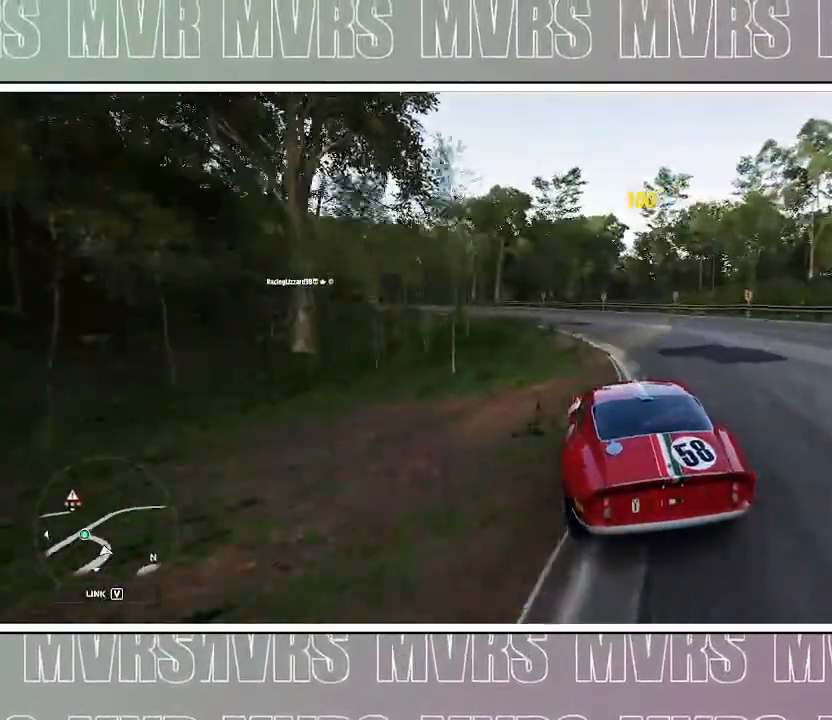
{"dt_ms": 500, "buttons": ["R2"], "left_stick": "left", "right_stick": "center", "events": [[83, "R2", "down"], [317, "R2", "up"], [417, "R2", "down"]]}
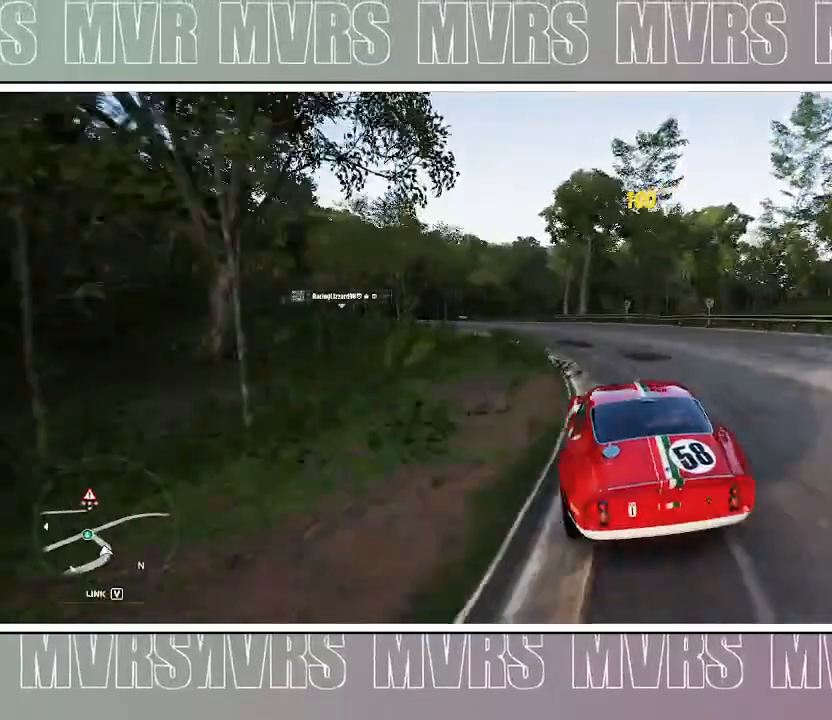
{"dt_ms": 500, "buttons": [], "left_stick": "left", "right_stick": "center", "events": [[117, "R2", "up"], [250, "R2", "down"], [450, "R2", "up"]]}
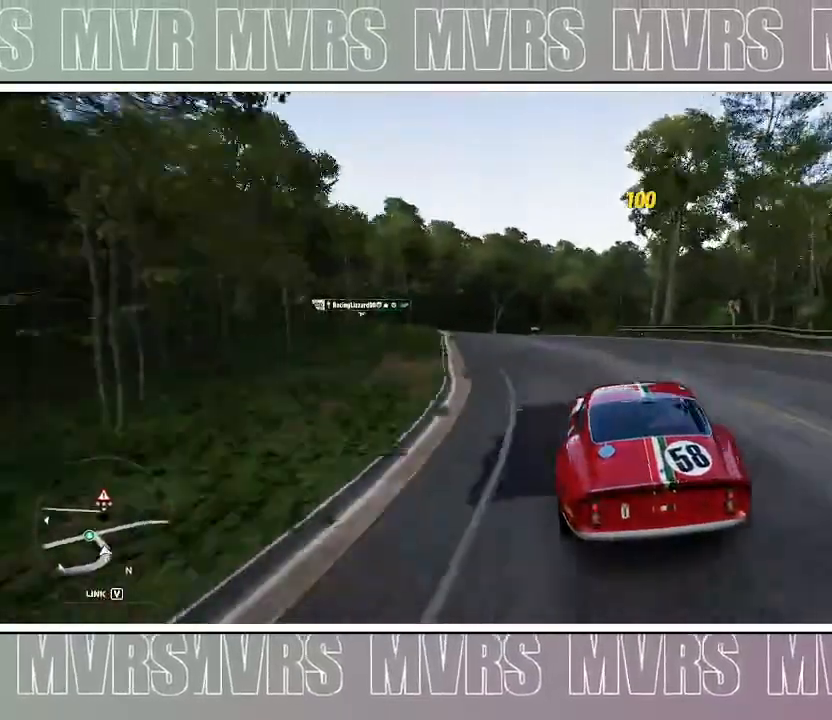
{"dt_ms": 500, "buttons": [], "left_stick": "left", "right_stick": "center", "events": [[50, "R2", "down"], [333, "R2", "up"]]}
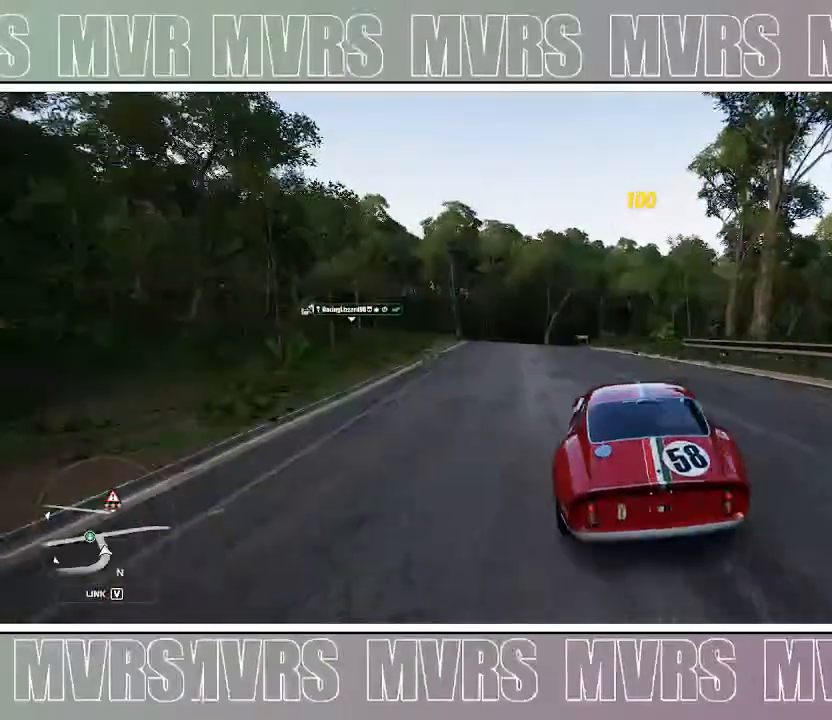
{"dt_ms": 500, "buttons": [], "left_stick": "left", "right_stick": "center", "events": []}
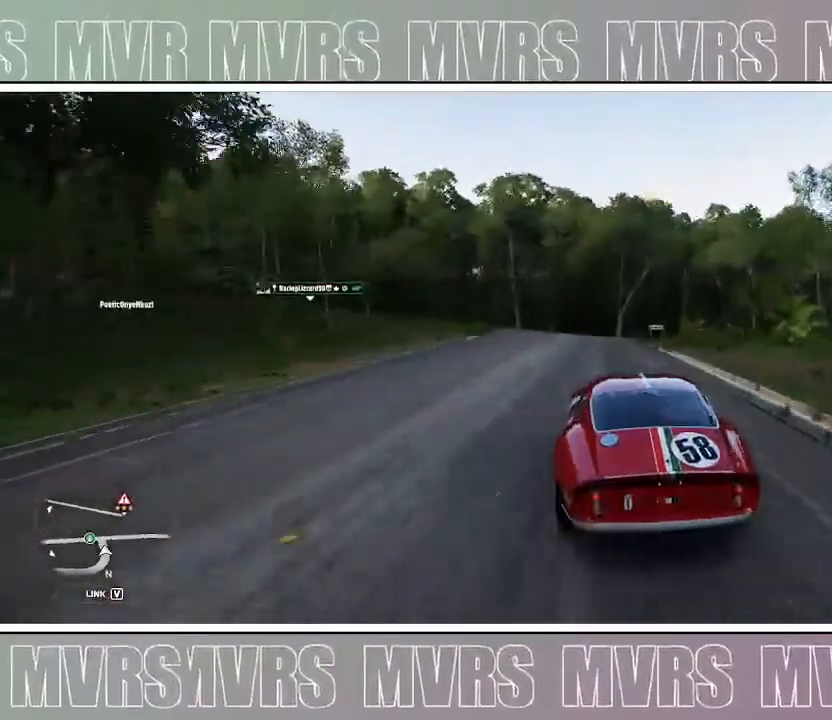
{"dt_ms": 500, "buttons": [], "left_stick": "left", "right_stick": "center", "events": []}
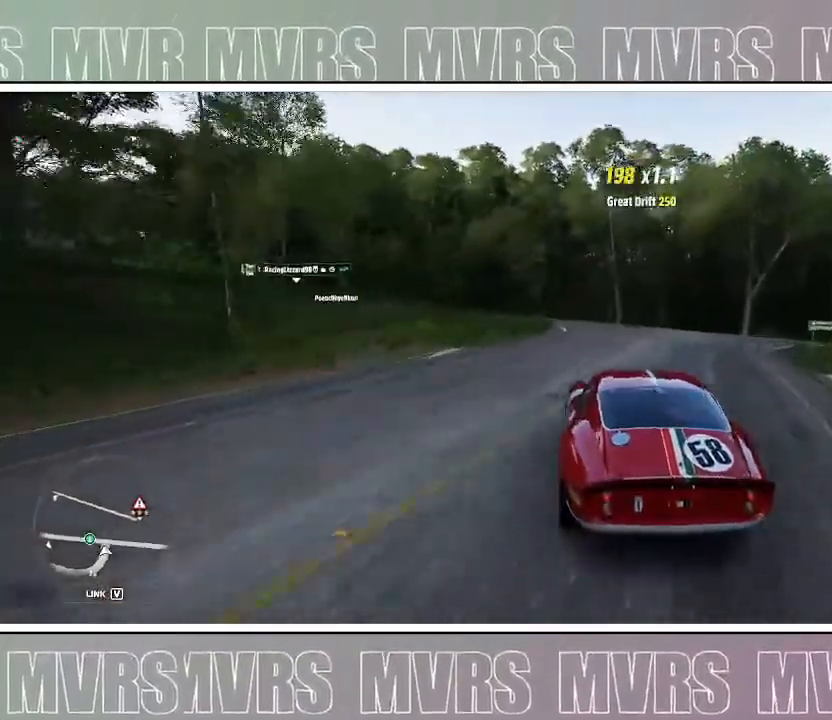
{"dt_ms": 1000, "buttons": [], "left_stick": "left", "right_stick": "center", "events": [[100, "DPAD_LEFT", "down"], [133, "SQUARE", "down"], [267, "SQUARE", "up"], [517, "R2", "down"], [583, "DPAD_LEFT", "up"], [683, "R2", "up"], [767, "R2", "down"], [933, "R2", "up"]]}
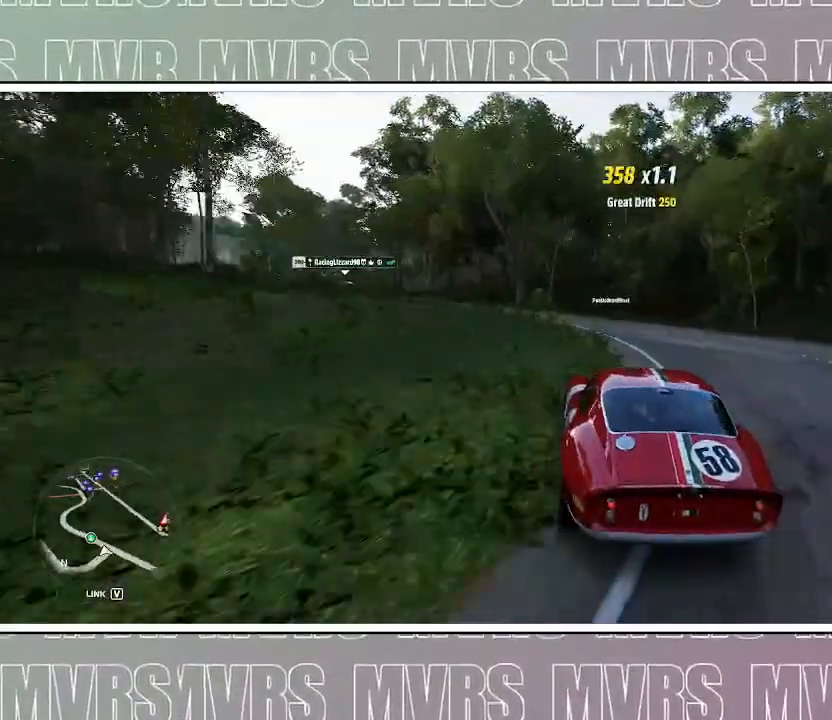
{"dt_ms": 500, "buttons": ["R2"], "left_stick": "center", "right_stick": "center", "events": [[17, "R2", "down"], [200, "left_stick", "up-left"], [367, "left_stick", "left"], [483, "left_stick", "center"]]}
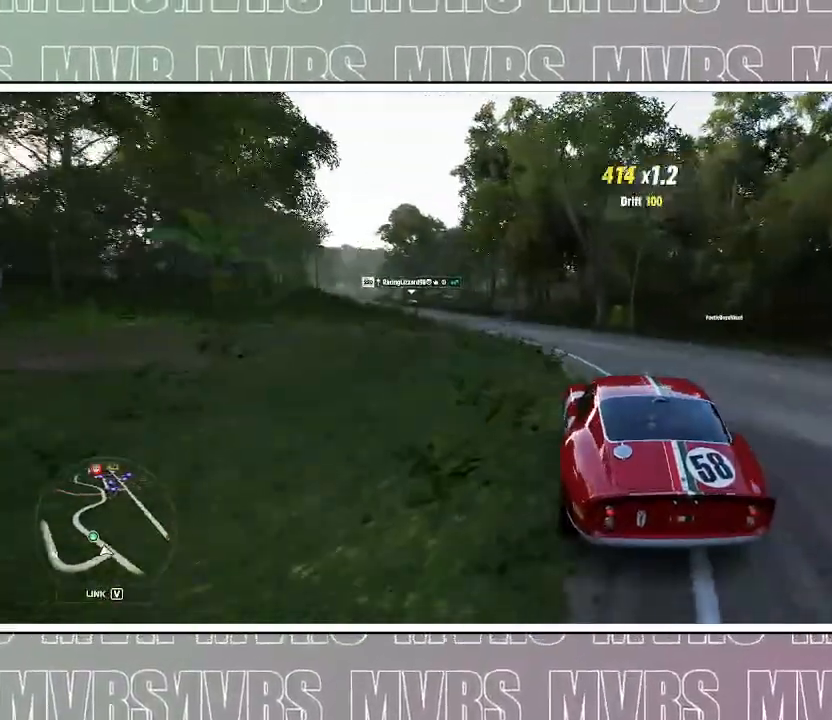
{"dt_ms": 500, "buttons": ["CIRCLE", "DPAD_LEFT"], "left_stick": "center", "right_stick": "center", "events": [[217, "left_stick", "right"], [400, "left_stick", "center"], [450, "DPAD_LEFT", "down"], [467, "CIRCLE", "down"], [483, "R2", "up"]]}
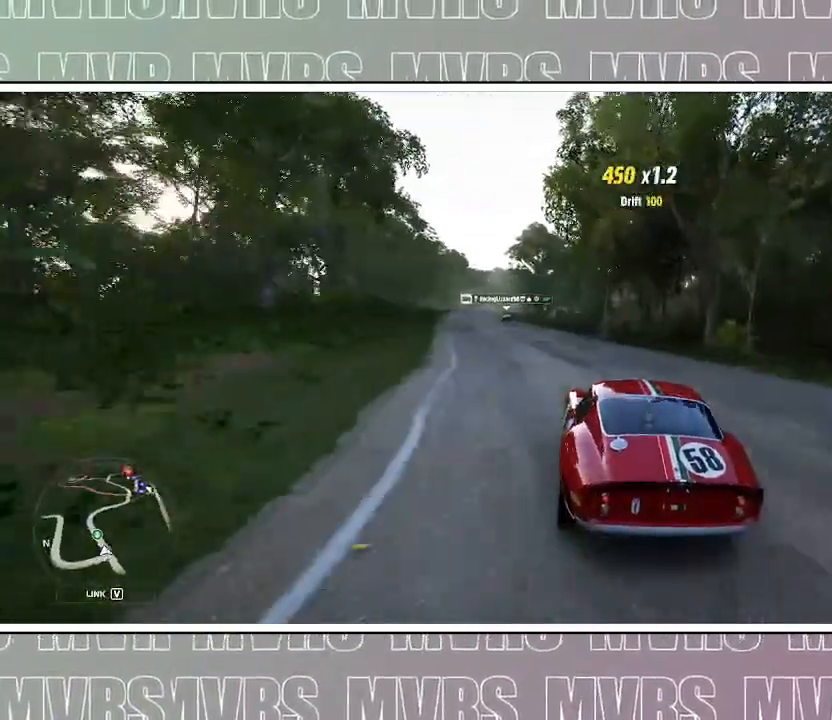
{"dt_ms": 500, "buttons": ["R2"], "left_stick": "center", "right_stick": "center", "events": [[117, "CIRCLE", "up"], [133, "left_stick", "right"], [200, "DPAD_LEFT", "up"], [233, "R2", "down"], [400, "left_stick", "center"]]}
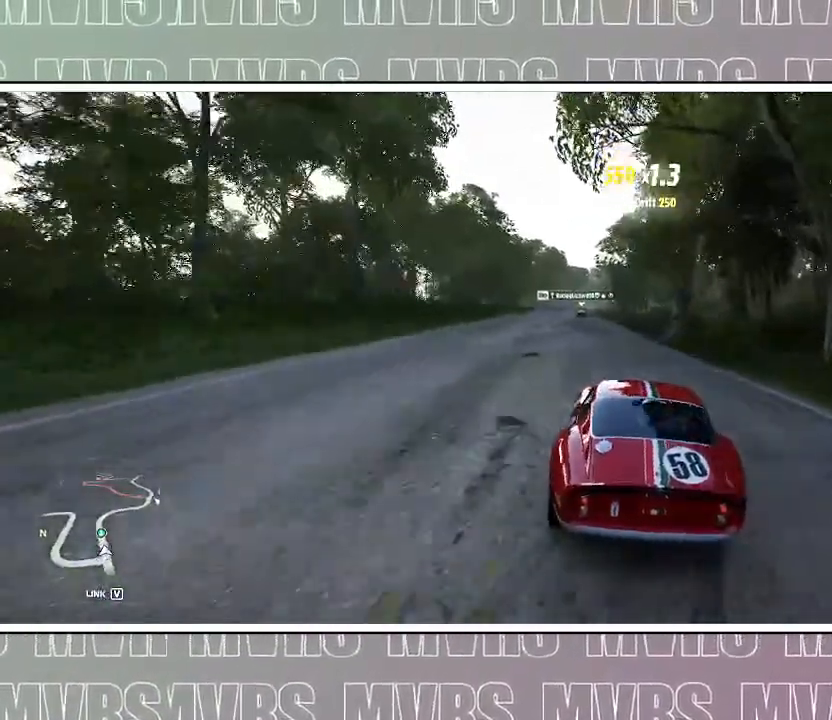
{"dt_ms": 500, "buttons": ["R2"], "left_stick": "center", "right_stick": "center", "events": [[233, "left_stick", "left"], [400, "left_stick", "center"]]}
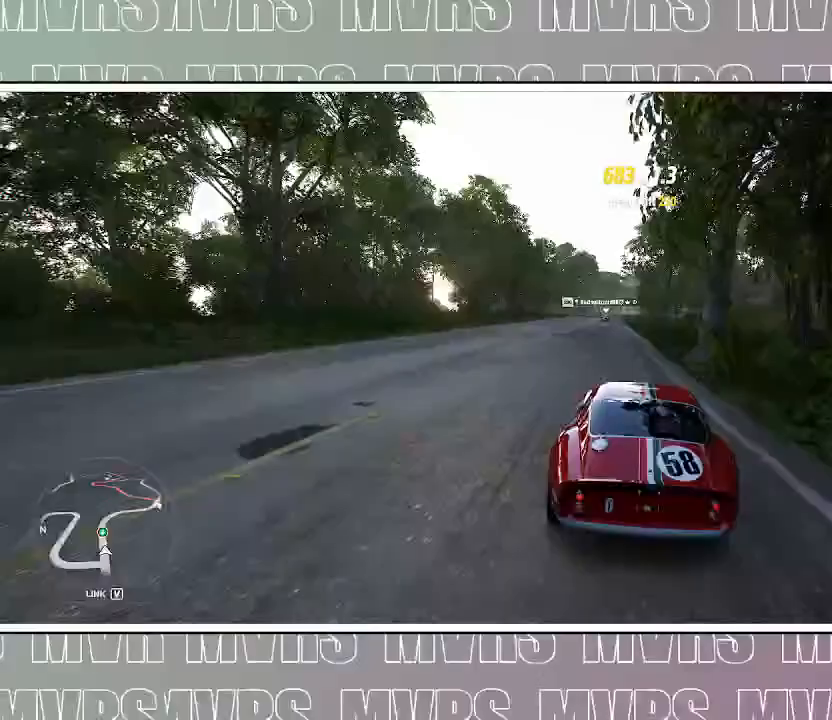
{"dt_ms": 500, "buttons": ["R2"], "left_stick": "left", "right_stick": "center", "events": [[467, "left_stick", "left"]]}
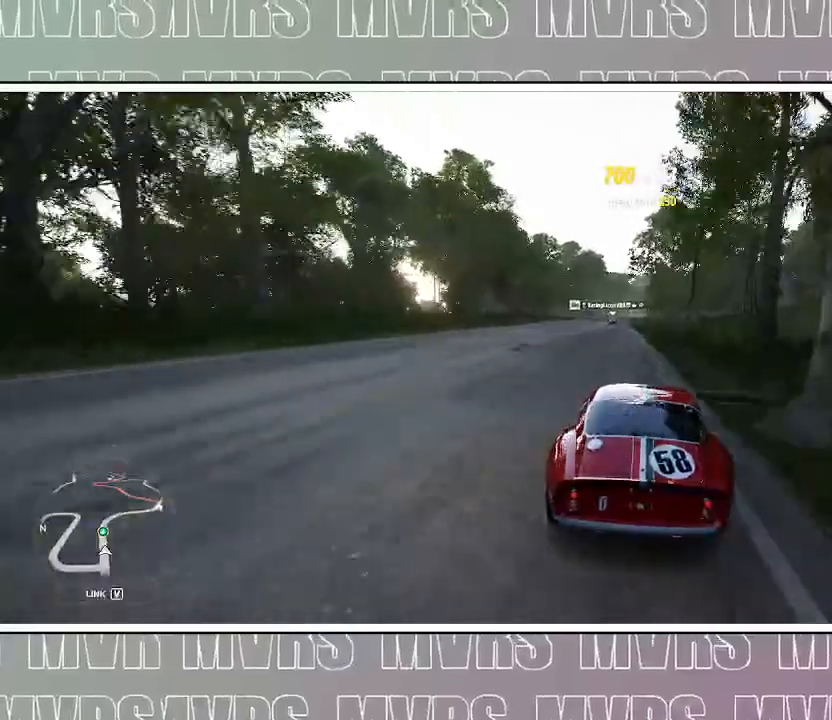
{"dt_ms": 500, "buttons": ["R2"], "left_stick": "left", "right_stick": "up-left", "events": [[150, "left_stick", "center"], [333, "right_stick", "up-left"], [417, "left_stick", "left"]]}
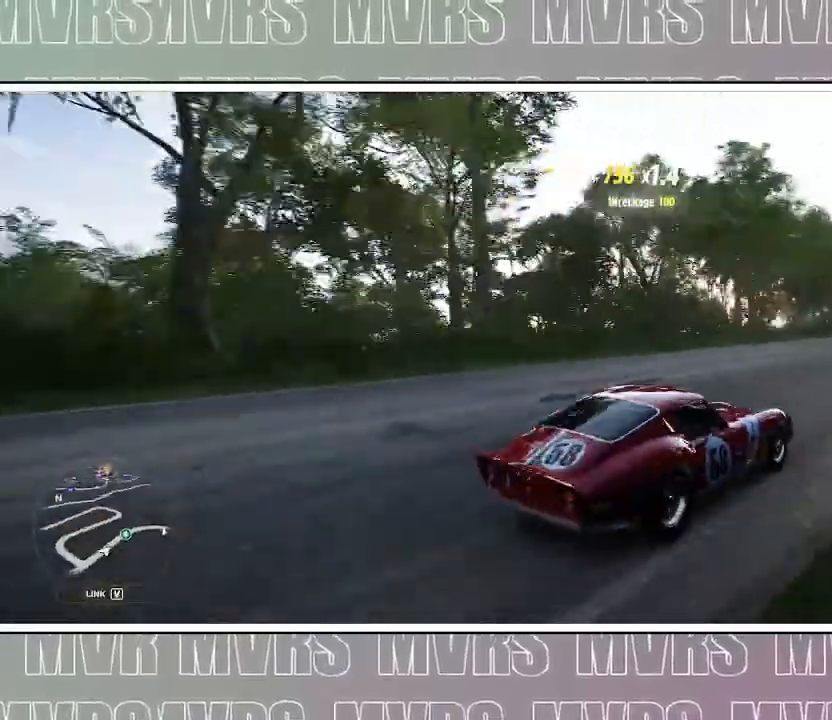
{"dt_ms": 500, "buttons": ["R2"], "left_stick": "center", "right_stick": "up-left", "events": [[67, "left_stick", "center"]]}
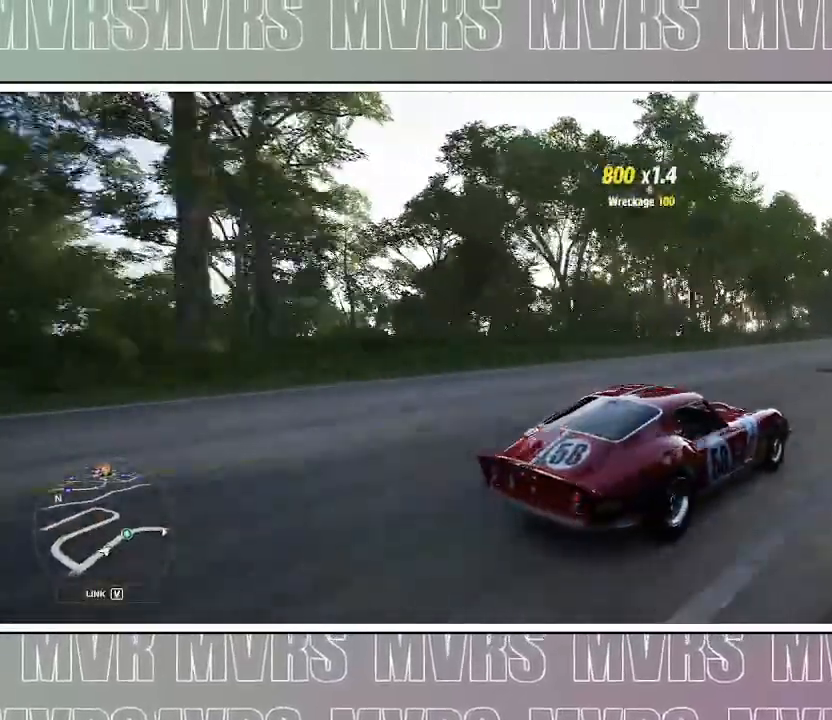
{"dt_ms": 500, "buttons": ["R2"], "left_stick": "center", "right_stick": "up-left", "events": [[50, "left_stick", "right"], [217, "left_stick", "center"]]}
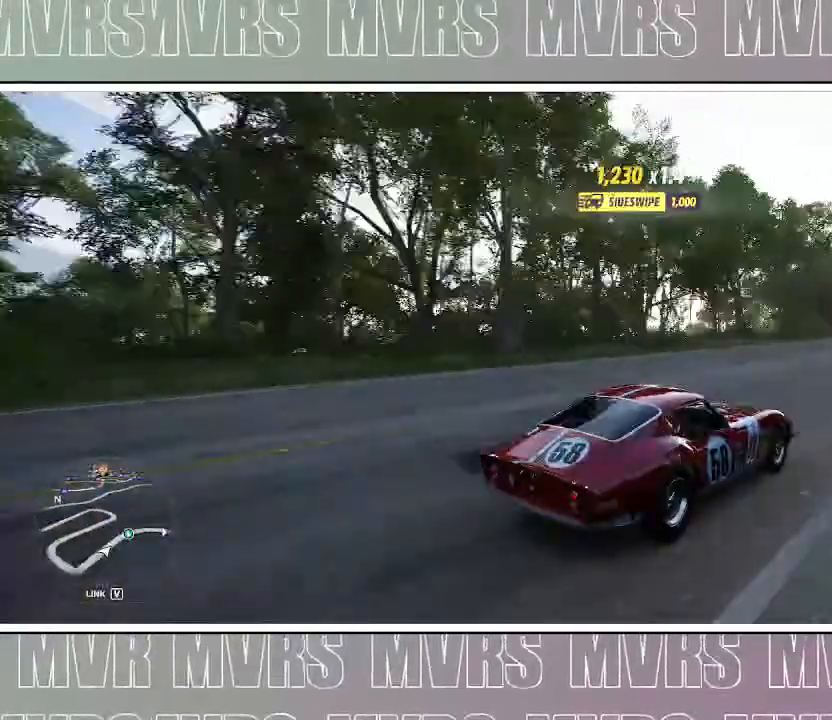
{"dt_ms": 1000, "buttons": ["R2"], "left_stick": "center", "right_stick": "up-left", "events": [[483, "left_stick", "left"], [583, "left_stick", "center"]]}
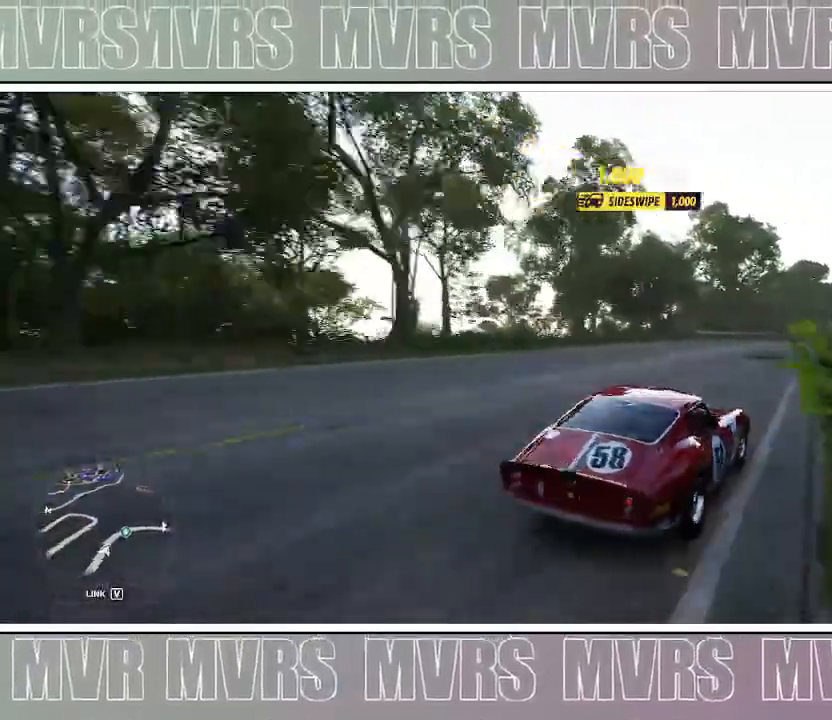
{"dt_ms": 500, "buttons": ["R2"], "left_stick": "center", "right_stick": "center", "events": [[67, "left_stick", "left"], [183, "right_stick", "up"], [250, "left_stick", "center"], [450, "right_stick", "center"]]}
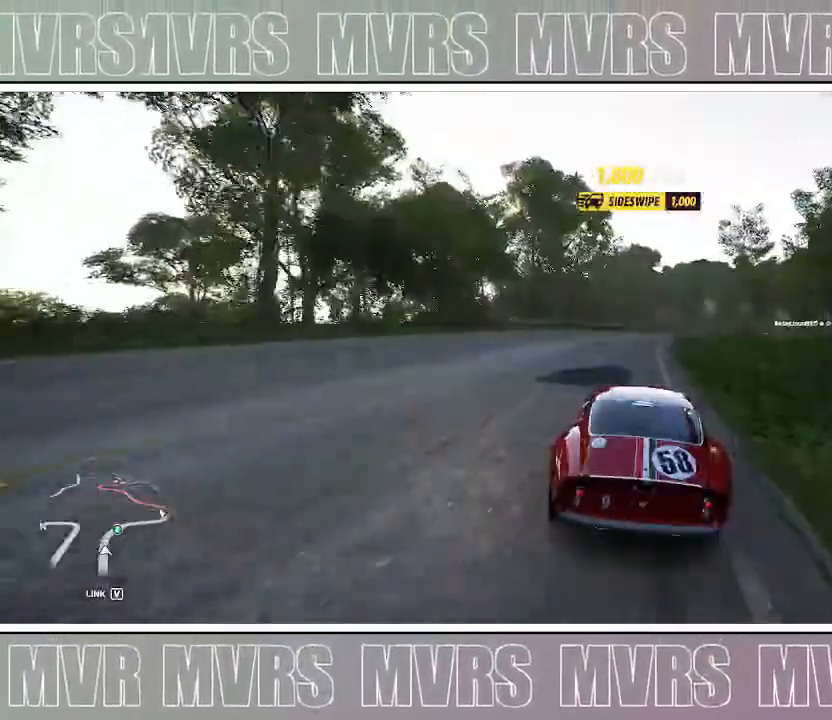
{"dt_ms": 500, "buttons": ["R2"], "left_stick": "center", "right_stick": "center", "events": [[217, "left_stick", "right"], [417, "left_stick", "center"]]}
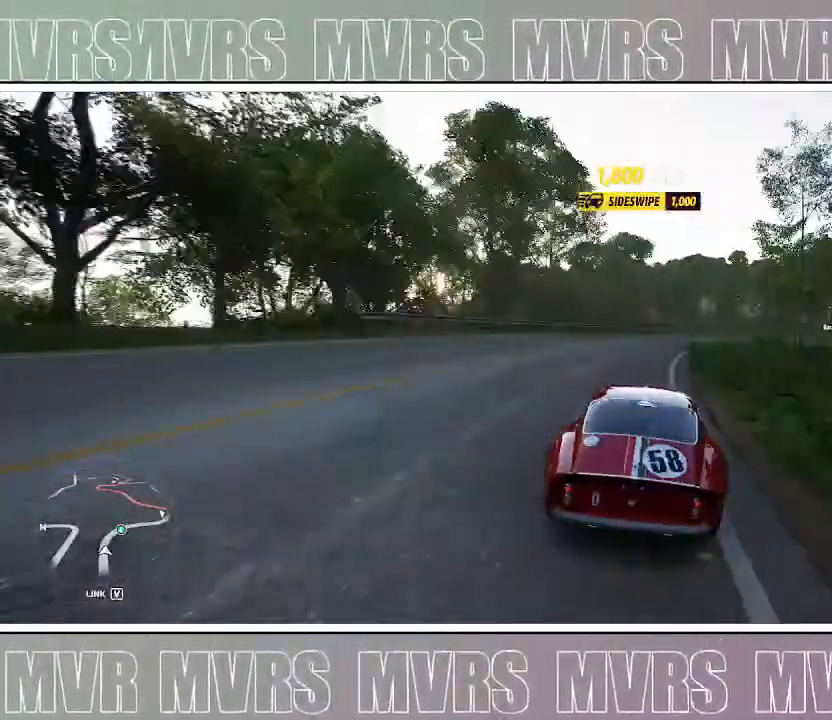
{"dt_ms": 500, "buttons": ["R2"], "left_stick": "center", "right_stick": "center", "events": [[250, "left_stick", "right"], [450, "left_stick", "center"]]}
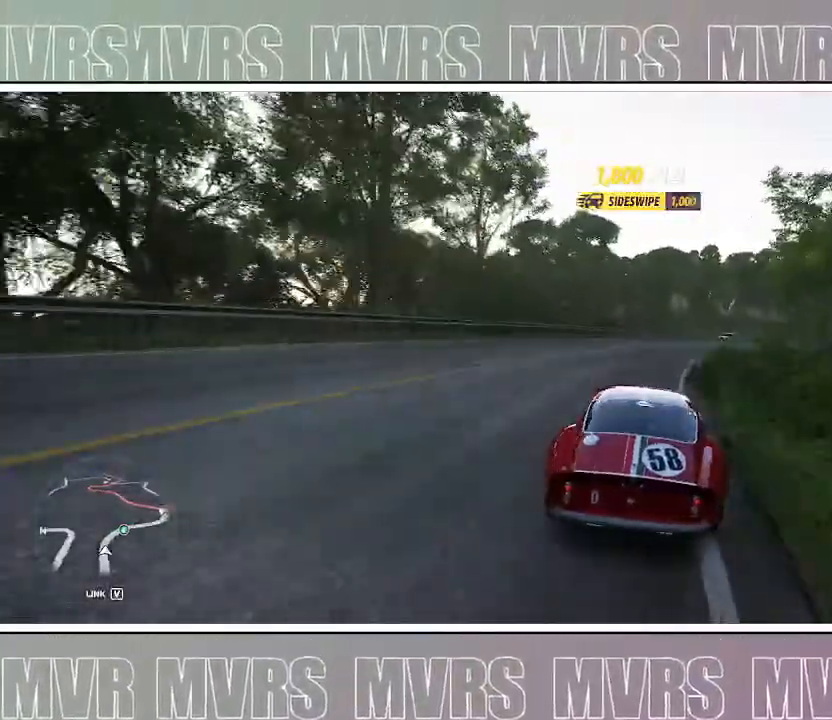
{"dt_ms": 500, "buttons": ["R2"], "left_stick": "center", "right_stick": "center", "events": [[50, "left_stick", "right"], [450, "left_stick", "center"]]}
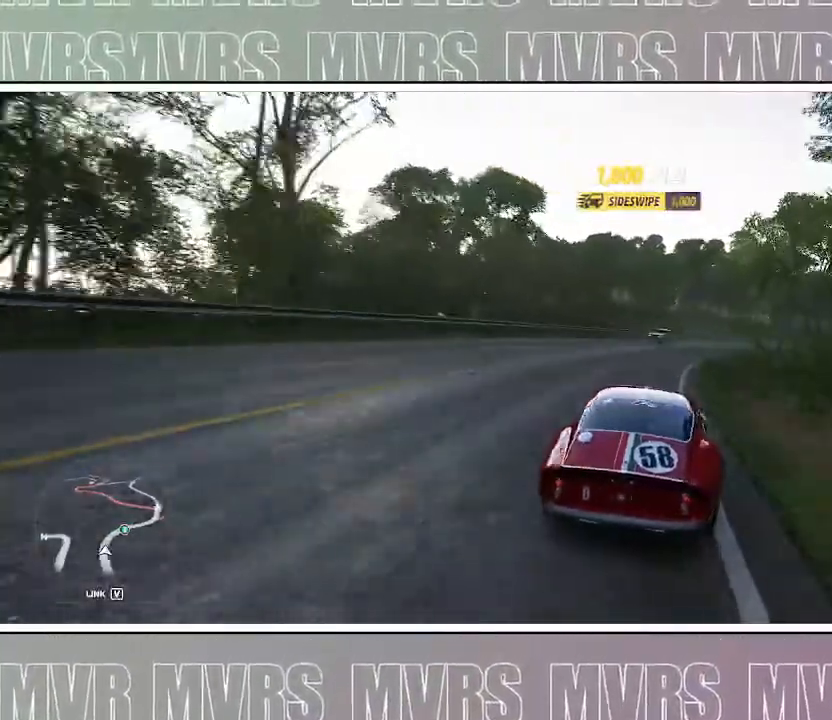
{"dt_ms": 1000, "buttons": ["R2"], "left_stick": "right", "right_stick": "center", "events": [[67, "left_stick", "right"], [250, "left_stick", "center"], [467, "left_stick", "right"], [667, "left_stick", "center"], [767, "left_stick", "right"]]}
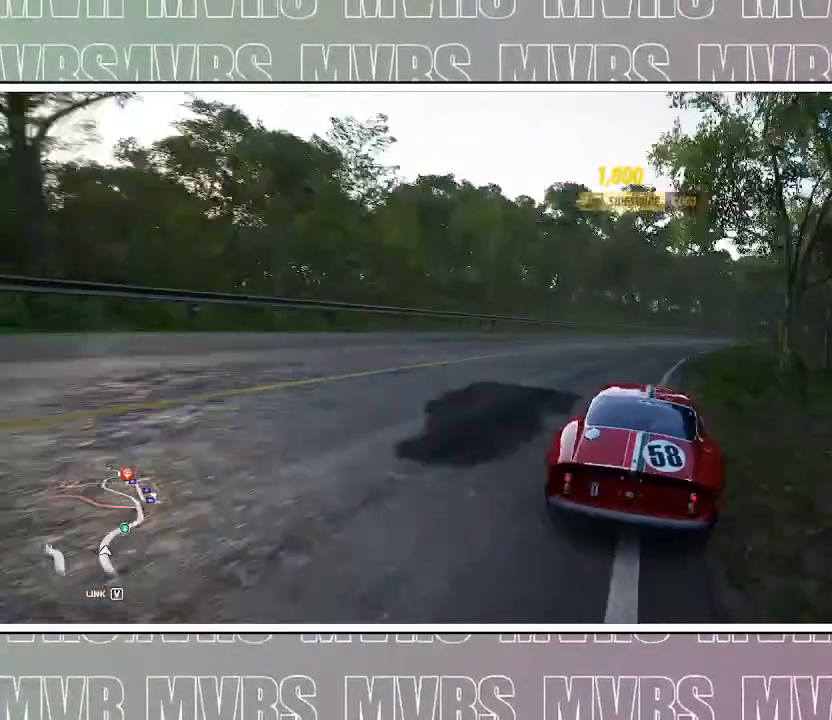
{"dt_ms": 500, "buttons": ["R2"], "left_stick": "right", "right_stick": "center", "events": [[17, "left_stick", "center"], [233, "left_stick", "right"]]}